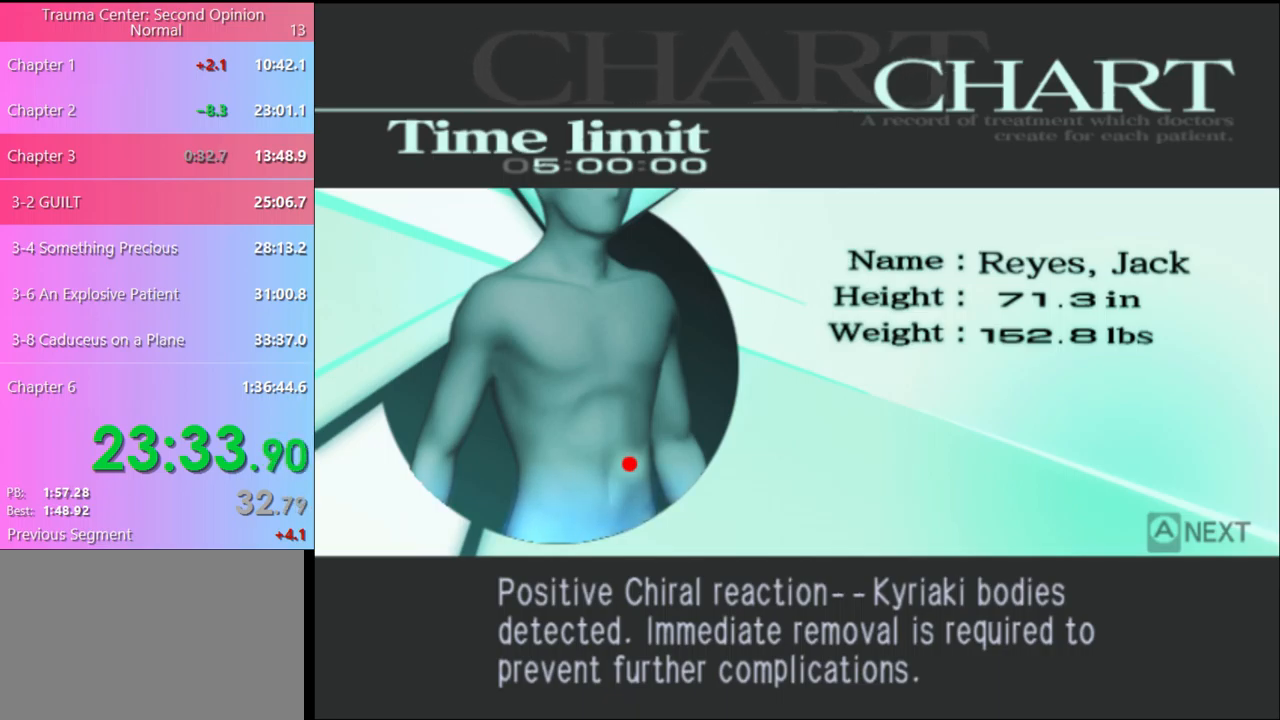
Gameplay with keyboard and mouse; each line is a JSON object with the keys and mouse buttons held at the frame after it. "events" lists presses ("down") and releases ("up") of "a", "alt", "c", "d", "e", "f", "q", "r", "s", "shift", "space", "v", "w", "mouse_left", "mouse_wheel", "mouse_right", "mouse_mb4" and "mouse_mb5" between this image and that frame as [ms after this image, input, new state], when the widget could be followed in between. "mouse_left", "mouse_wheel", "mouse_right", "mouse_mb4", "mouse_mb5" = the "left", "wheel", "right", "mb4", "mb5" buttons of the "mouse" list. No other keys are recorded. "wheel" means that the mouse wheel is clicked or scrolled. Mouse movement is not recorded.
{"keys": [], "mouse": [], "events": [[200, "mouse_left", "down"], [267, "mouse_left", "up"], [367, "mouse_left", "down"], [434, "mouse_left", "up"]]}
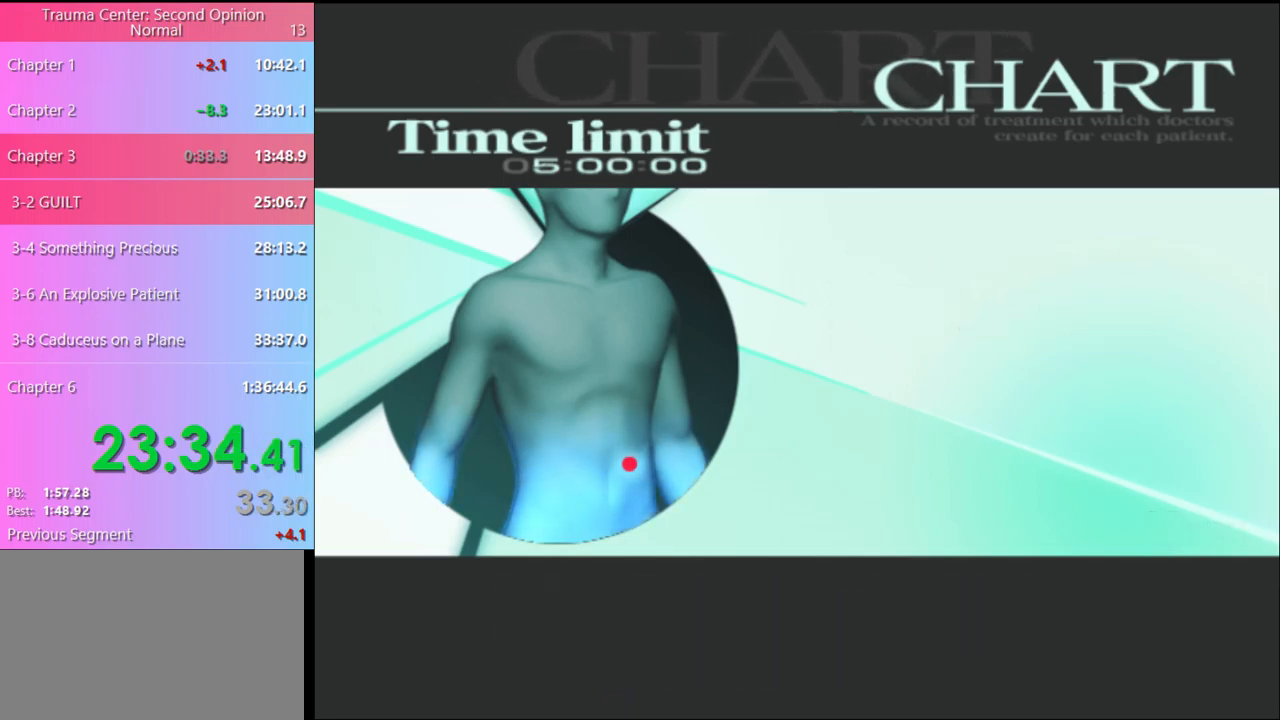
{"keys": [], "mouse": [], "events": [[300, "q", "down"], [367, "q", "up"], [434, "q", "down"], [500, "q", "up"]]}
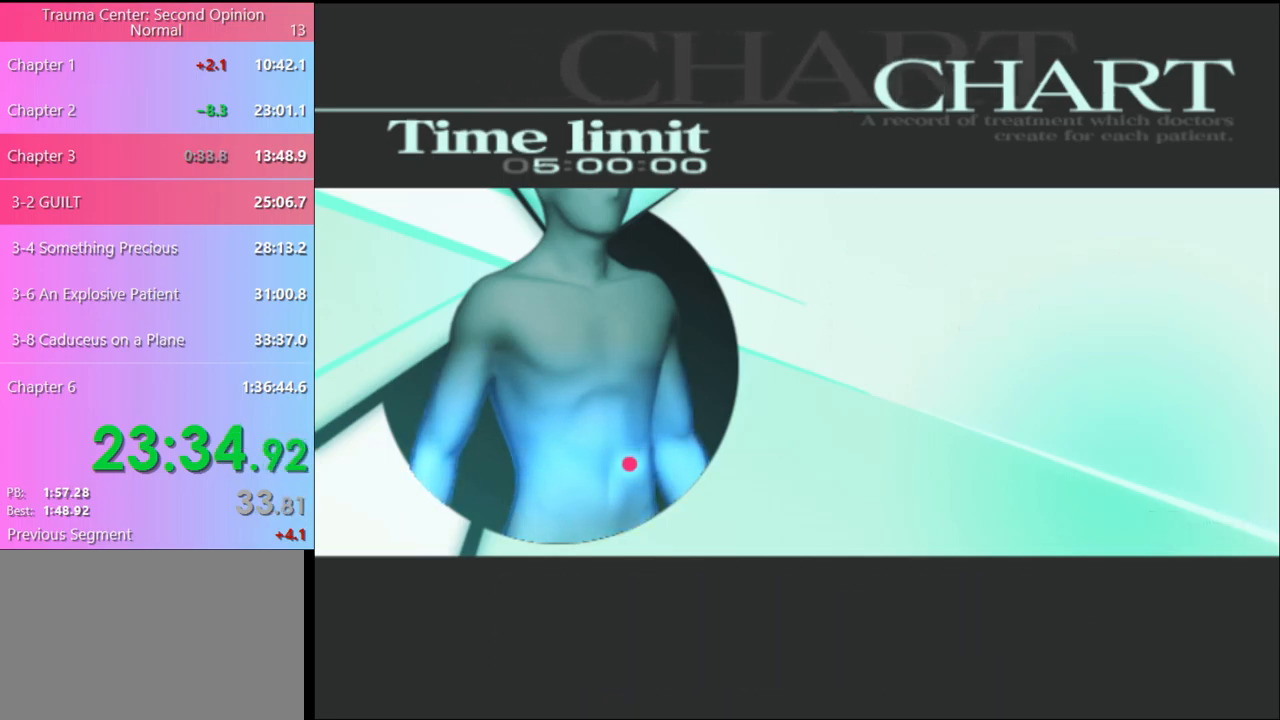
{"keys": [], "mouse": [], "events": [[67, "q", "down"], [134, "q", "up"], [200, "q", "down"], [267, "q", "up"], [300, "q", "down"], [400, "q", "up"]]}
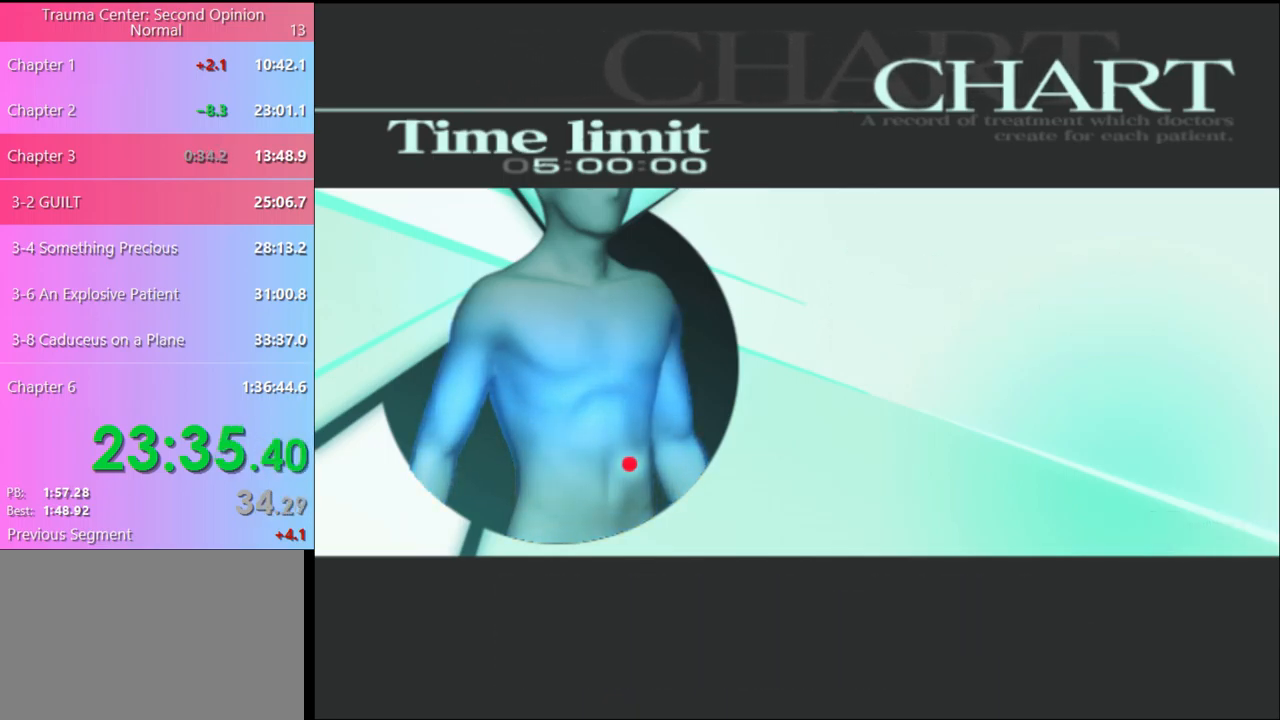
{"keys": [], "mouse": [], "events": [[34, "q", "down"], [167, "q", "up"]]}
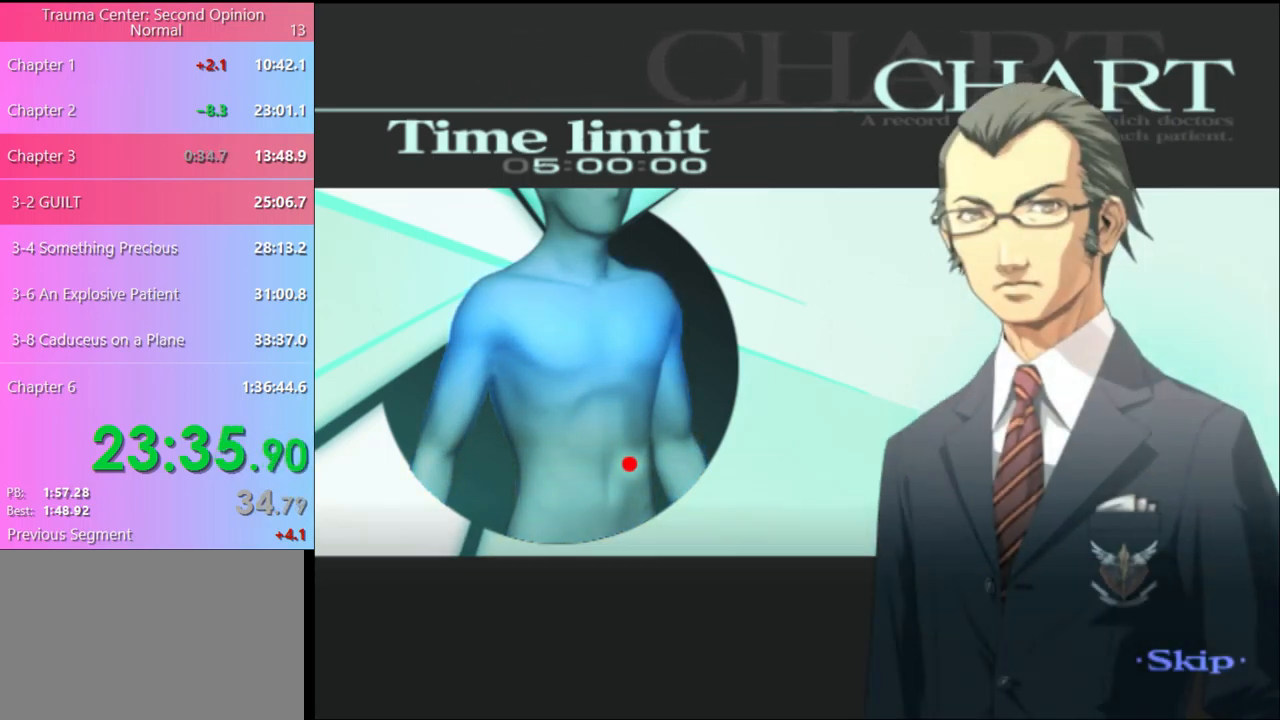
{"keys": [], "mouse": [], "events": []}
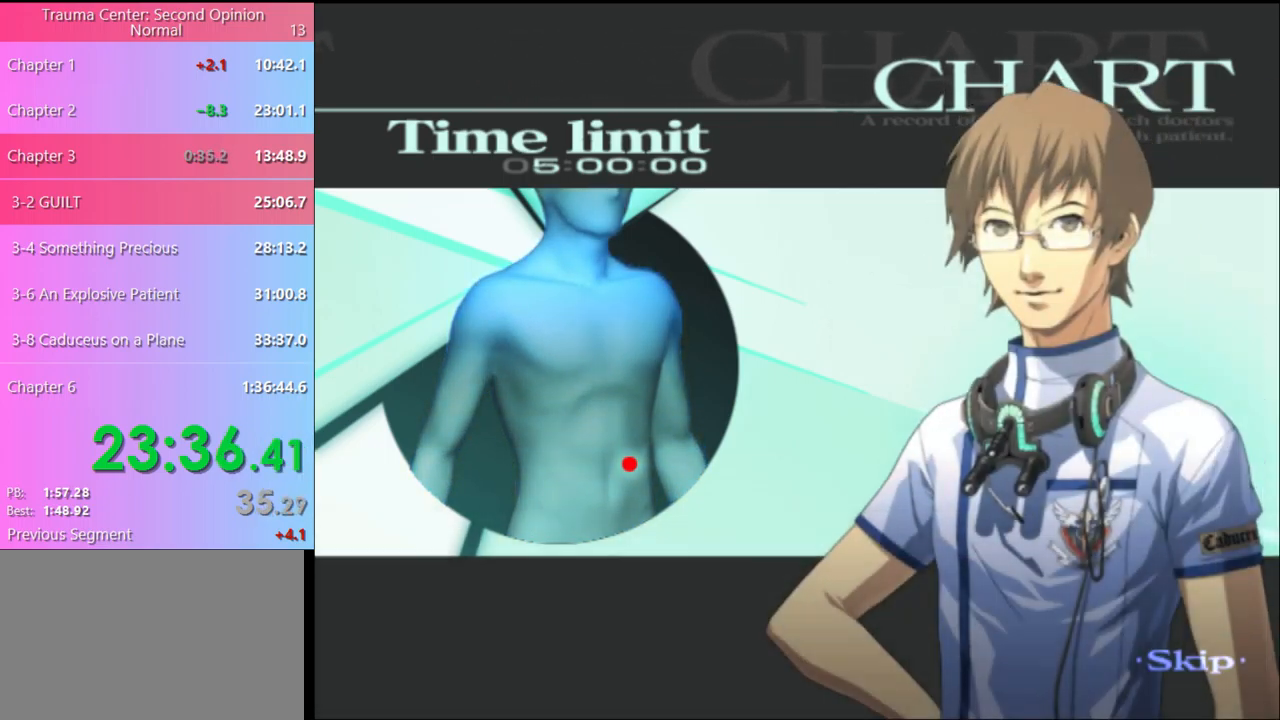
{"keys": [], "mouse": [], "events": []}
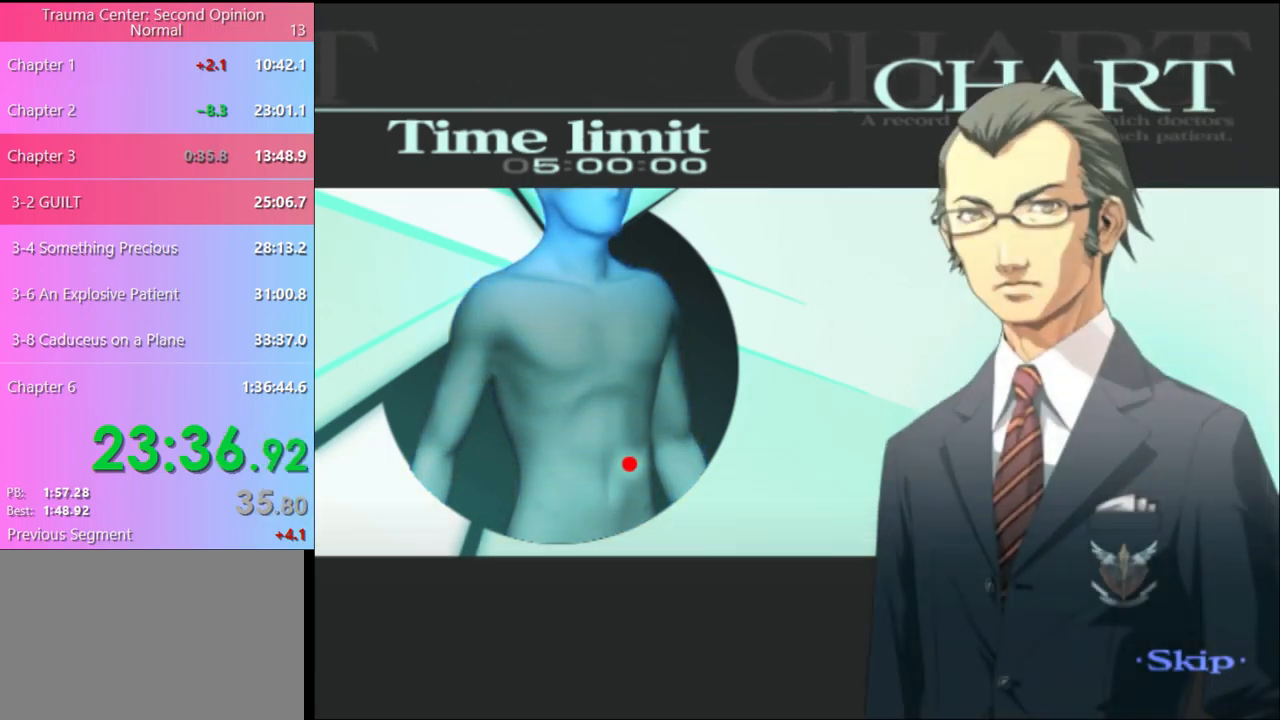
{"keys": [], "mouse": [], "events": []}
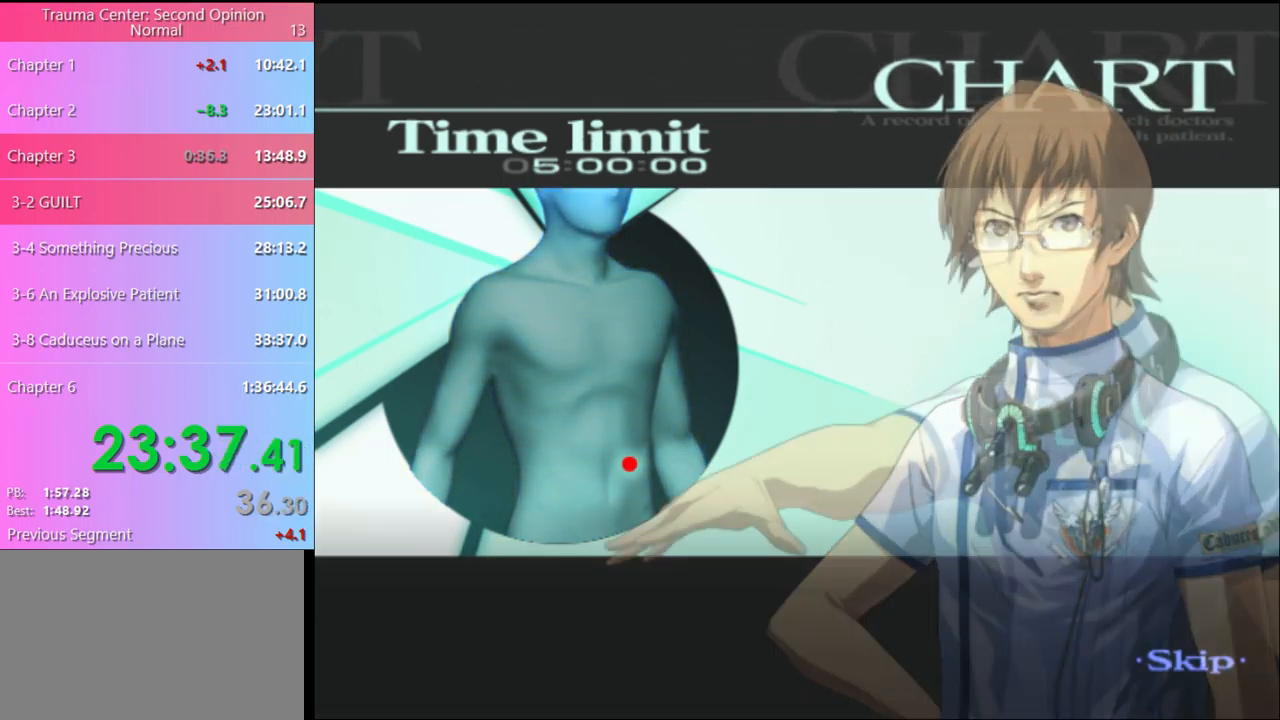
{"keys": [], "mouse": [], "events": []}
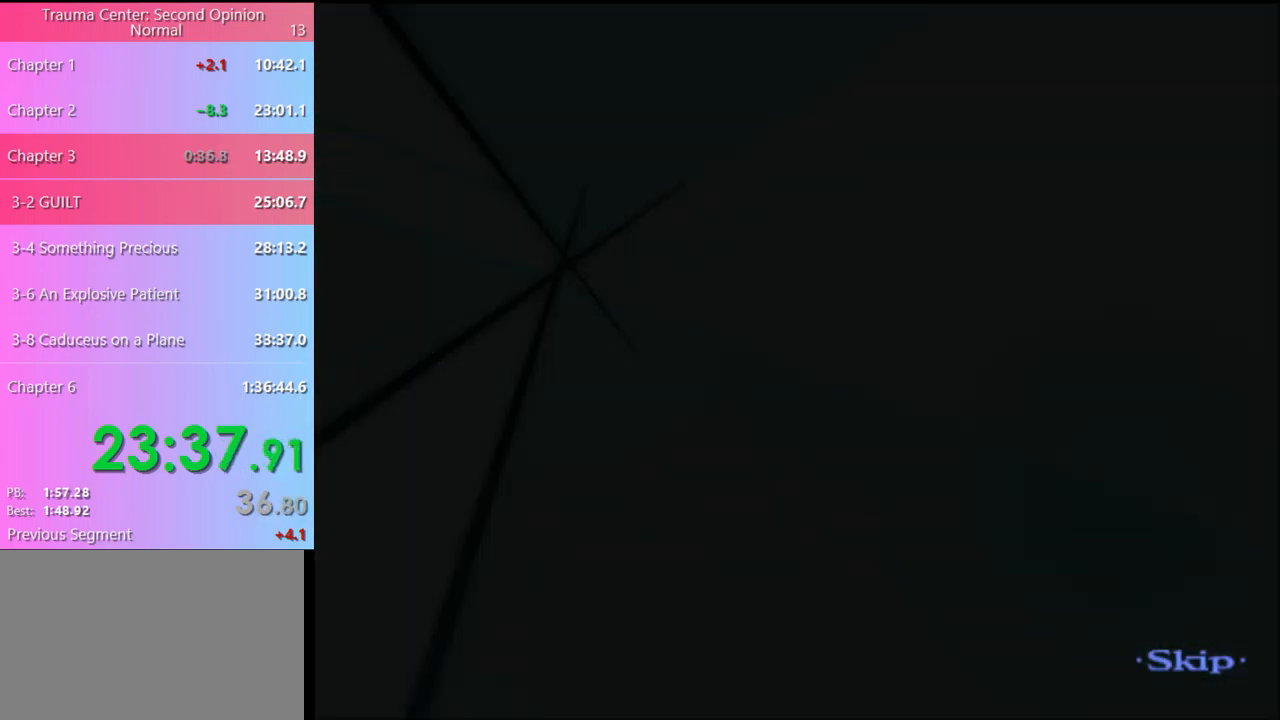
{"keys": [], "mouse": [], "events": [[300, "q", "down"], [400, "q", "up"]]}
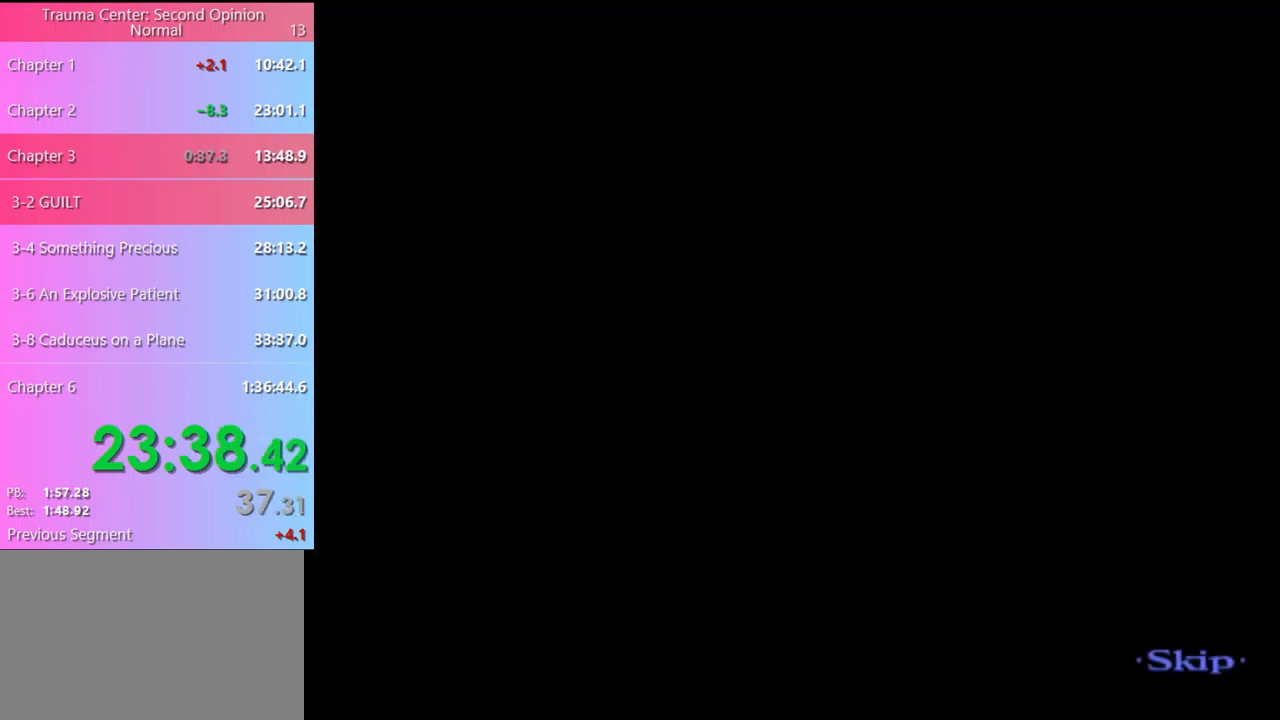
{"keys": [], "mouse": [], "events": []}
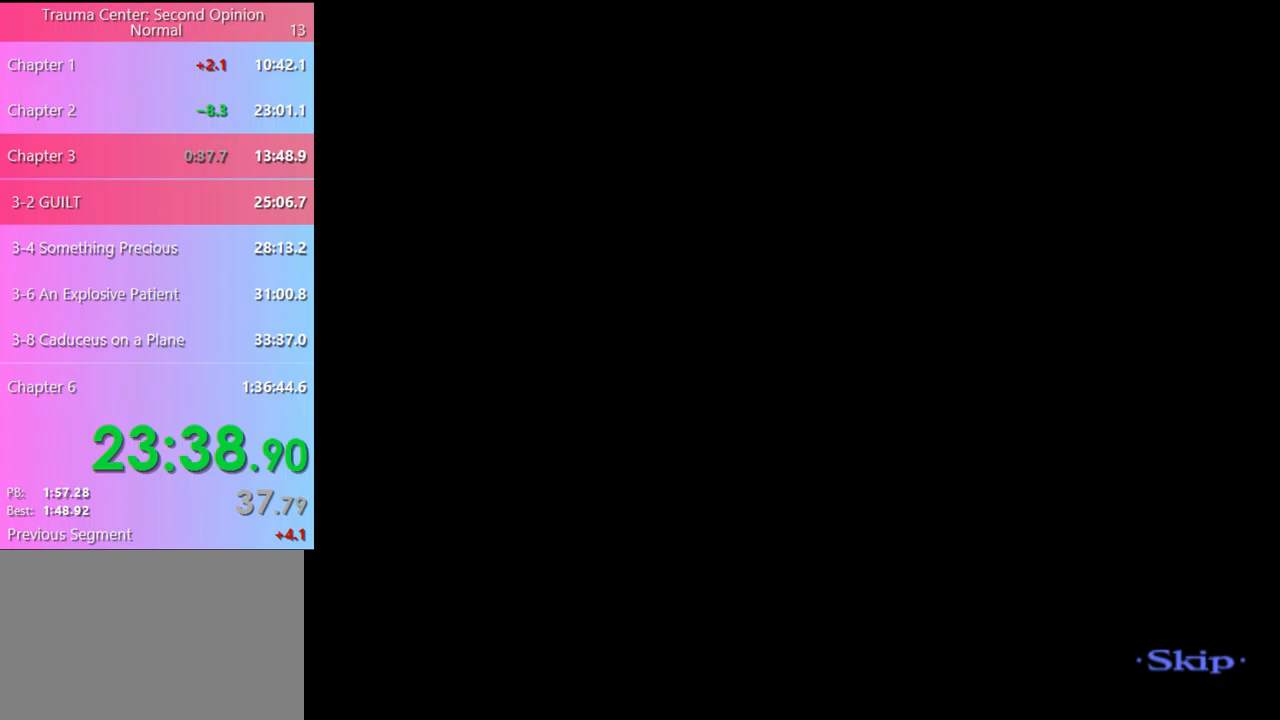
{"keys": ["w"], "mouse": [], "events": [[33, "w", "down"]]}
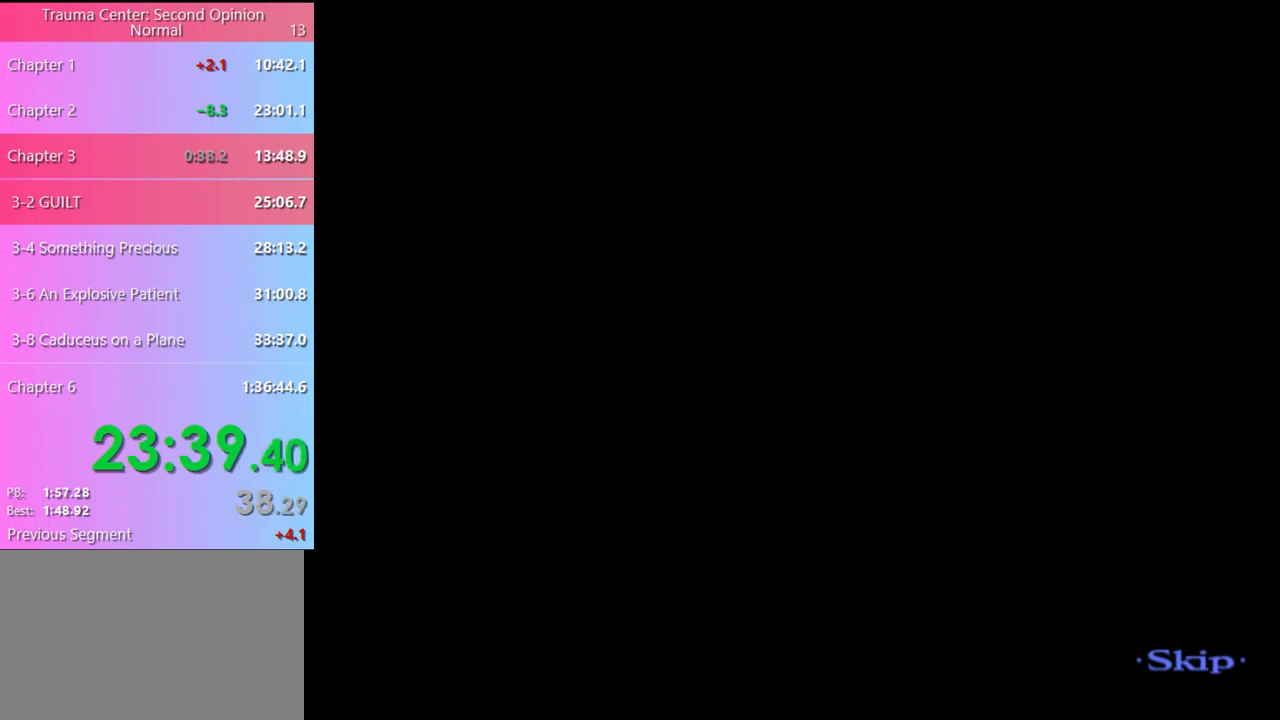
{"keys": ["w"], "mouse": [], "events": []}
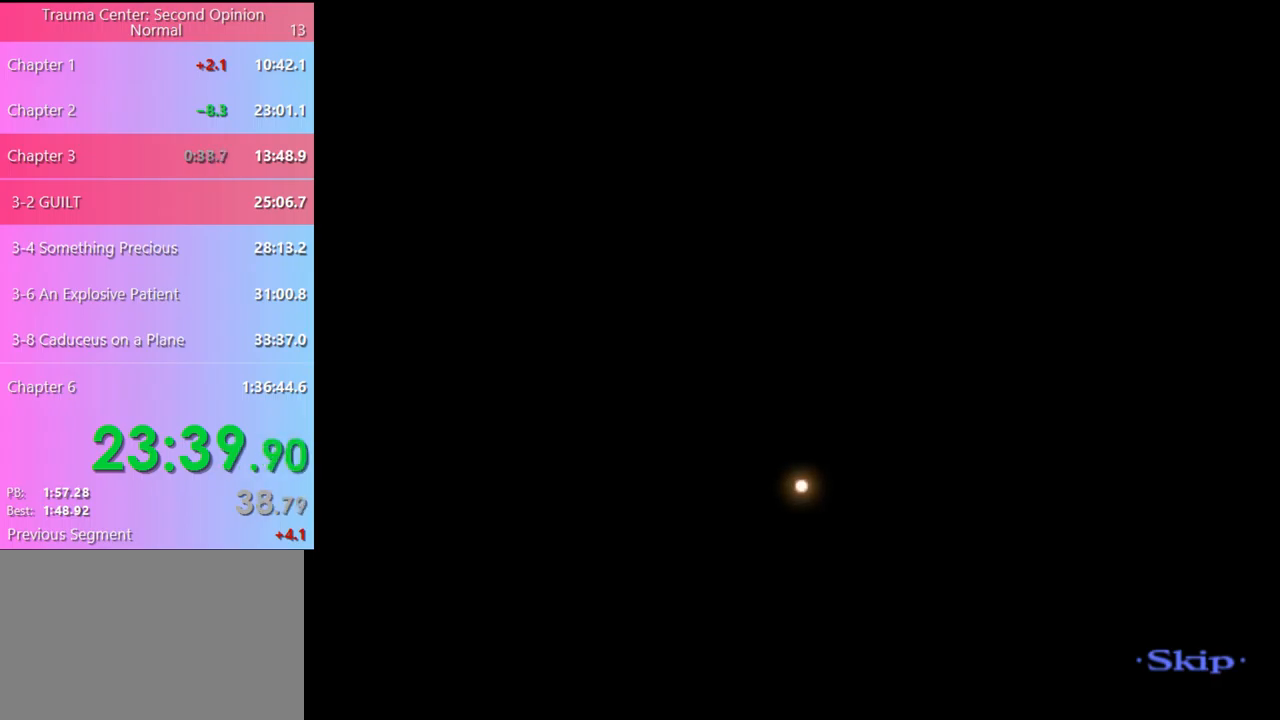
{"keys": ["w"], "mouse": [], "events": []}
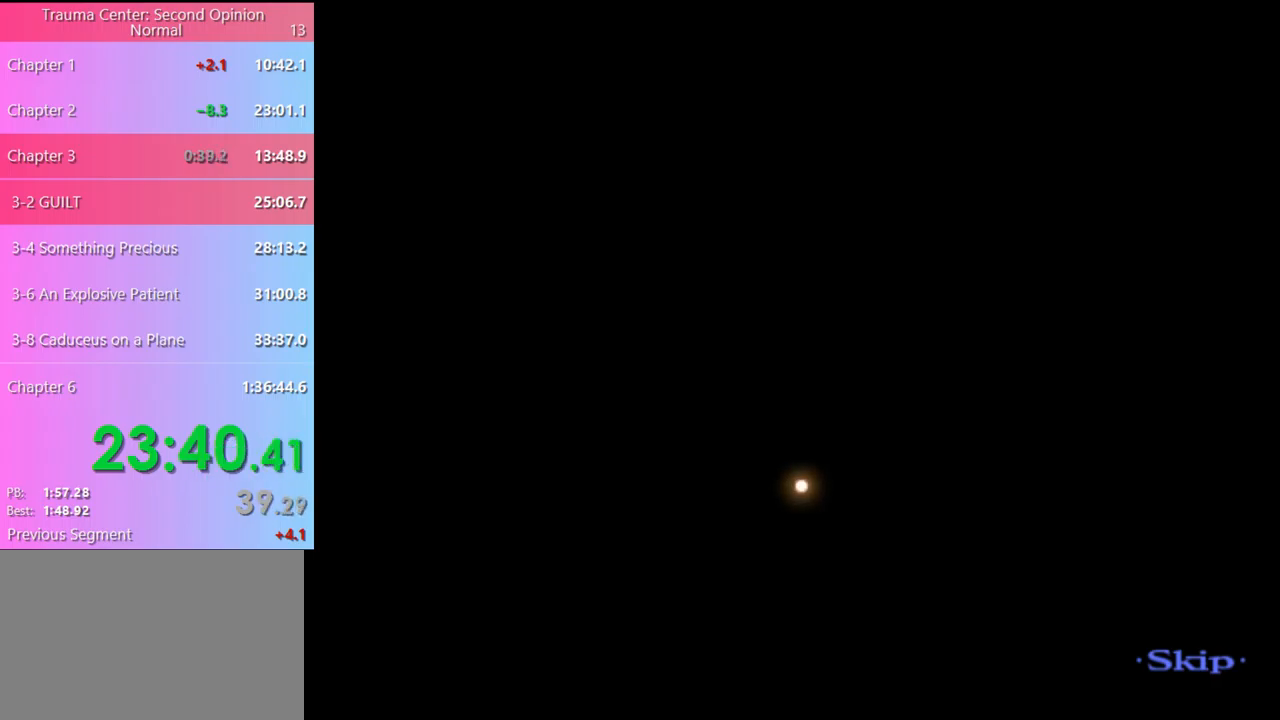
{"keys": ["w"], "mouse": [], "events": []}
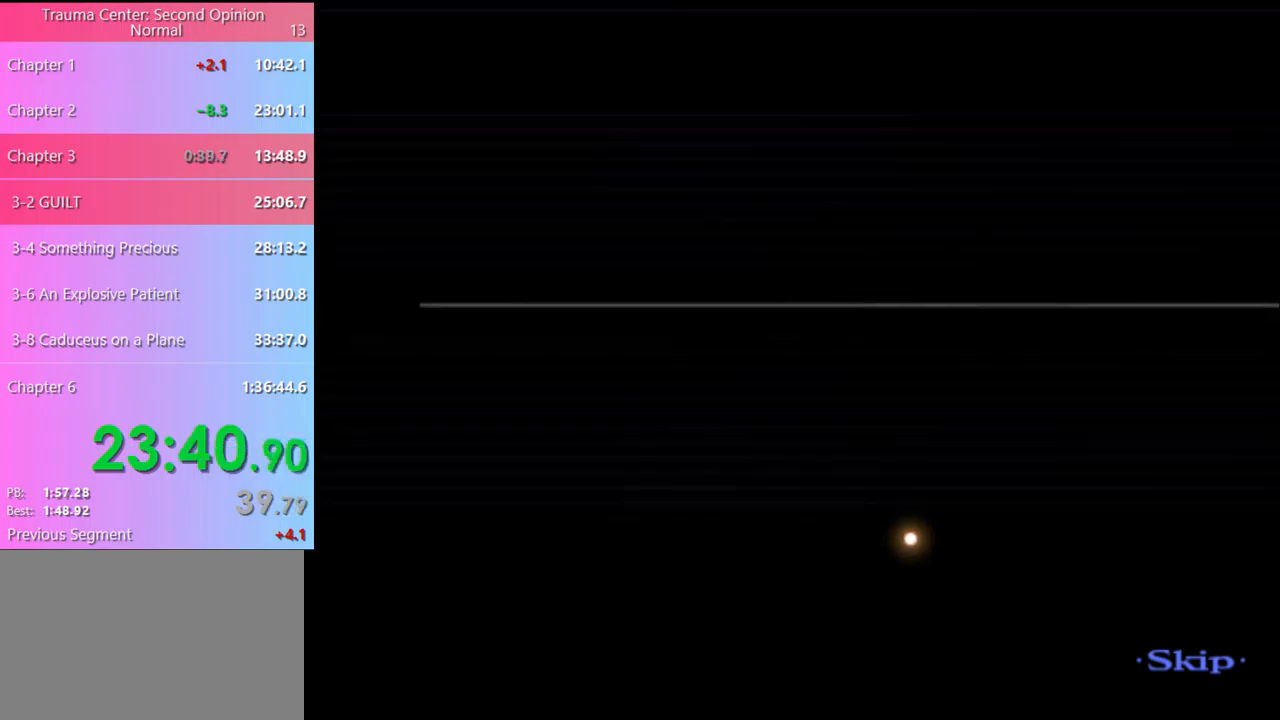
{"keys": ["w"], "mouse": [], "events": []}
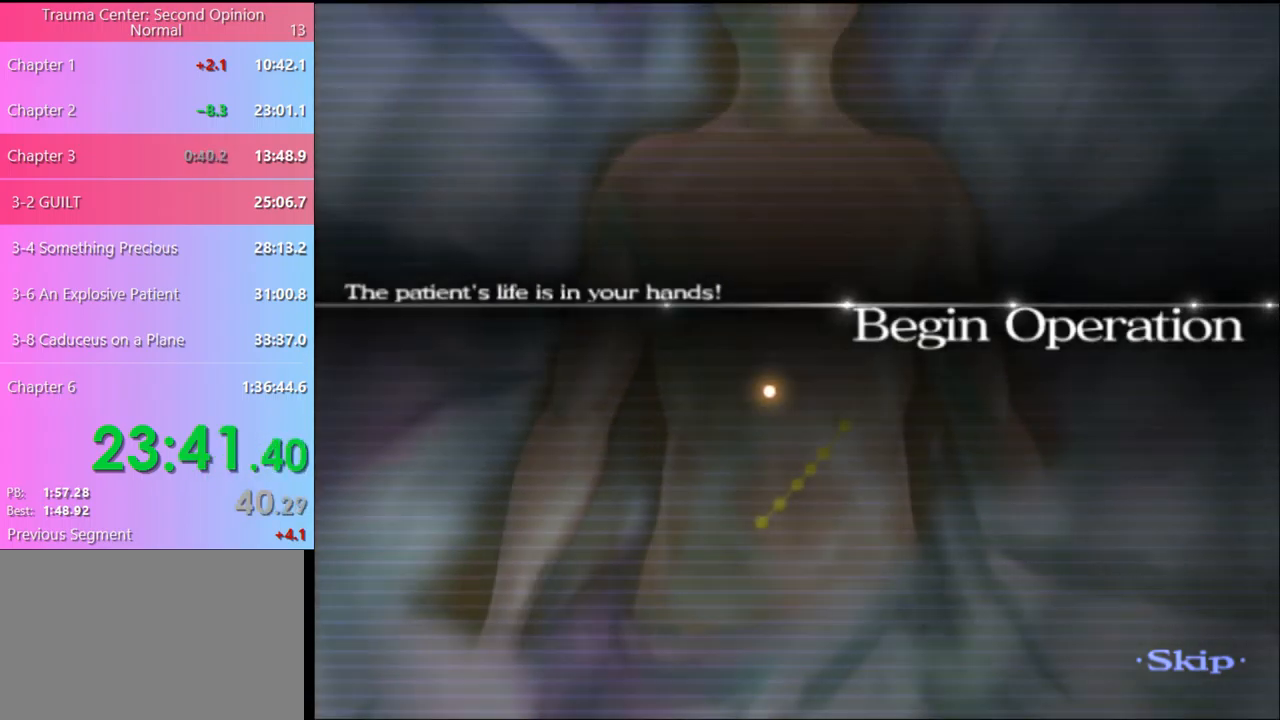
{"keys": ["w"], "mouse": [], "events": []}
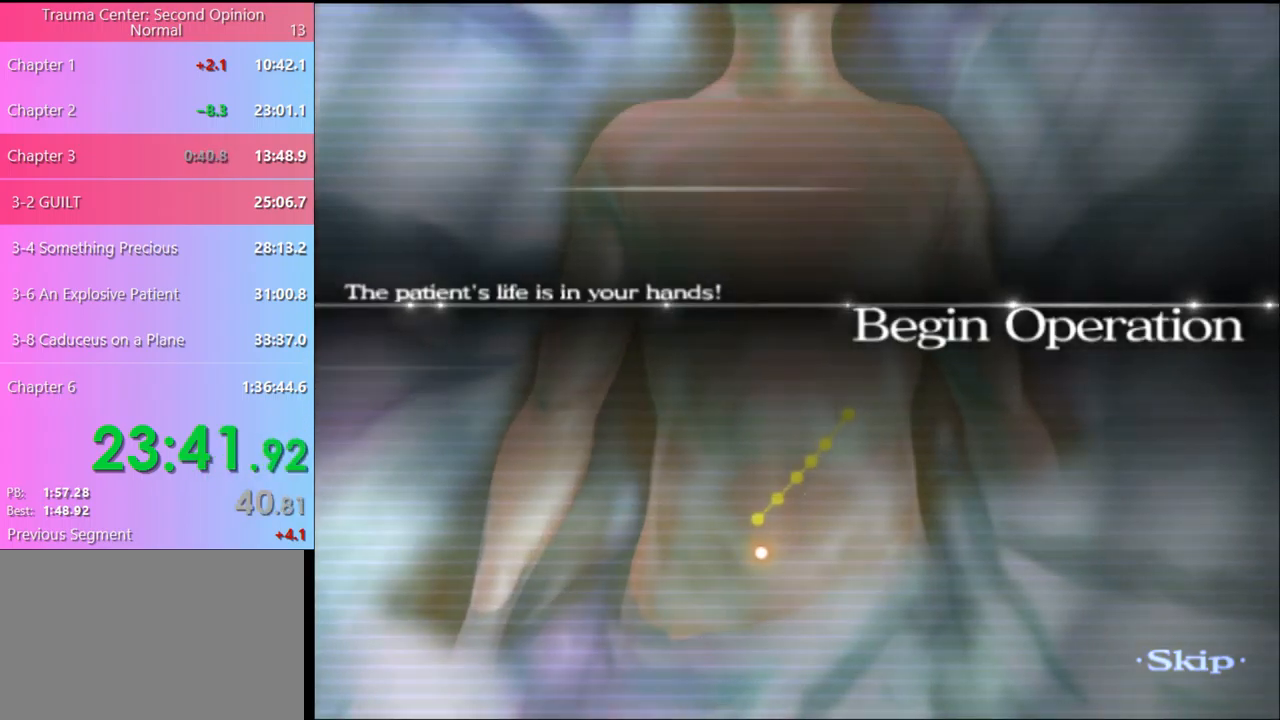
{"keys": ["w"], "mouse": [], "events": []}
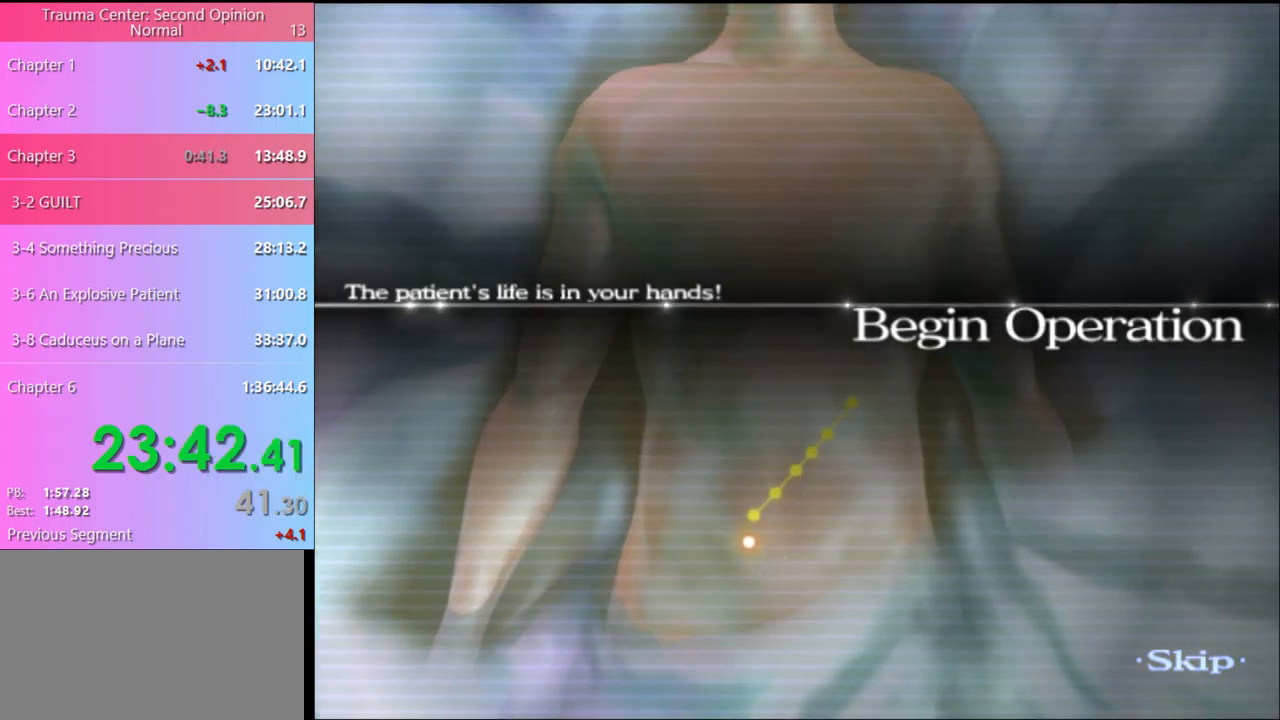
{"keys": ["w"], "mouse": [], "events": []}
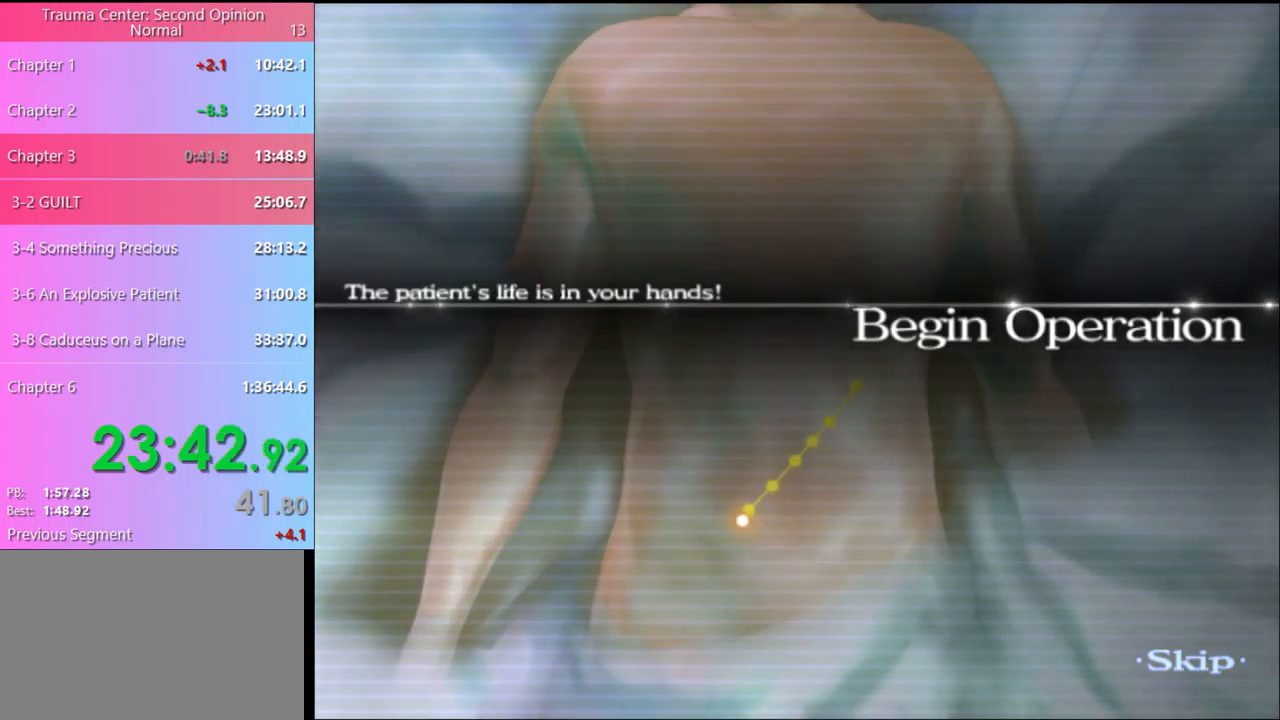
{"keys": ["w"], "mouse": [], "events": []}
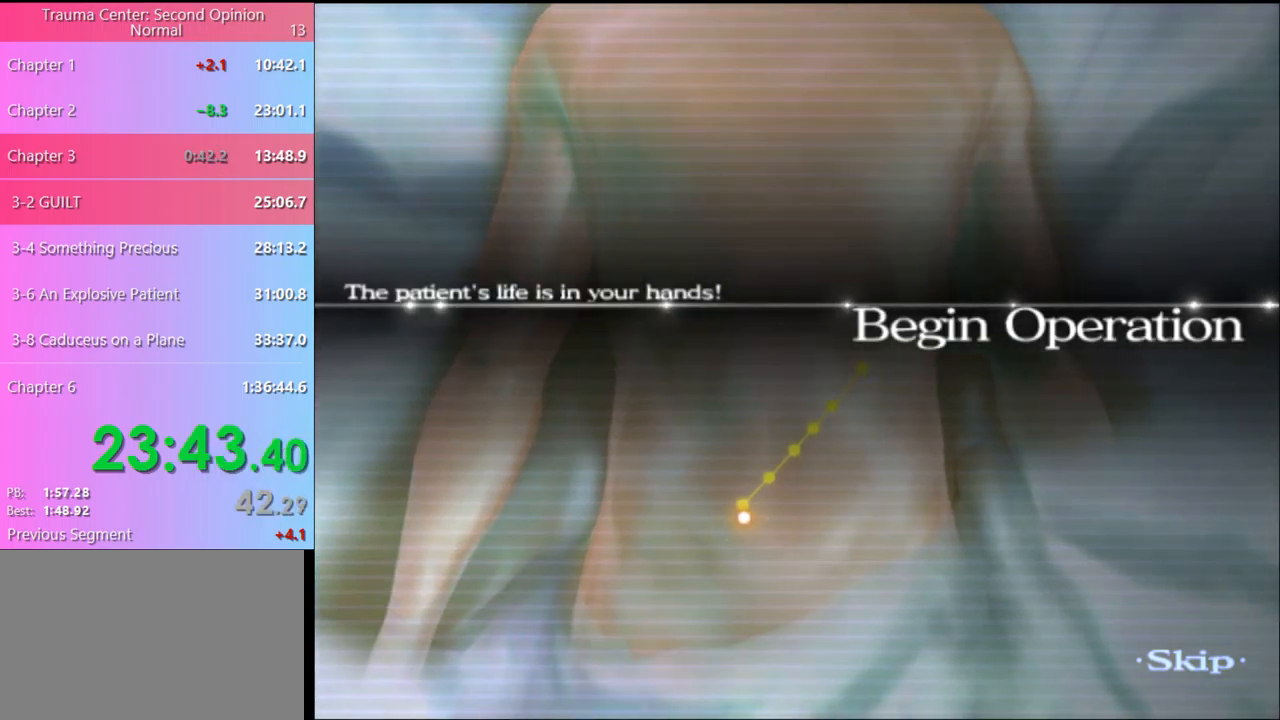
{"keys": ["w"], "mouse": [], "events": []}
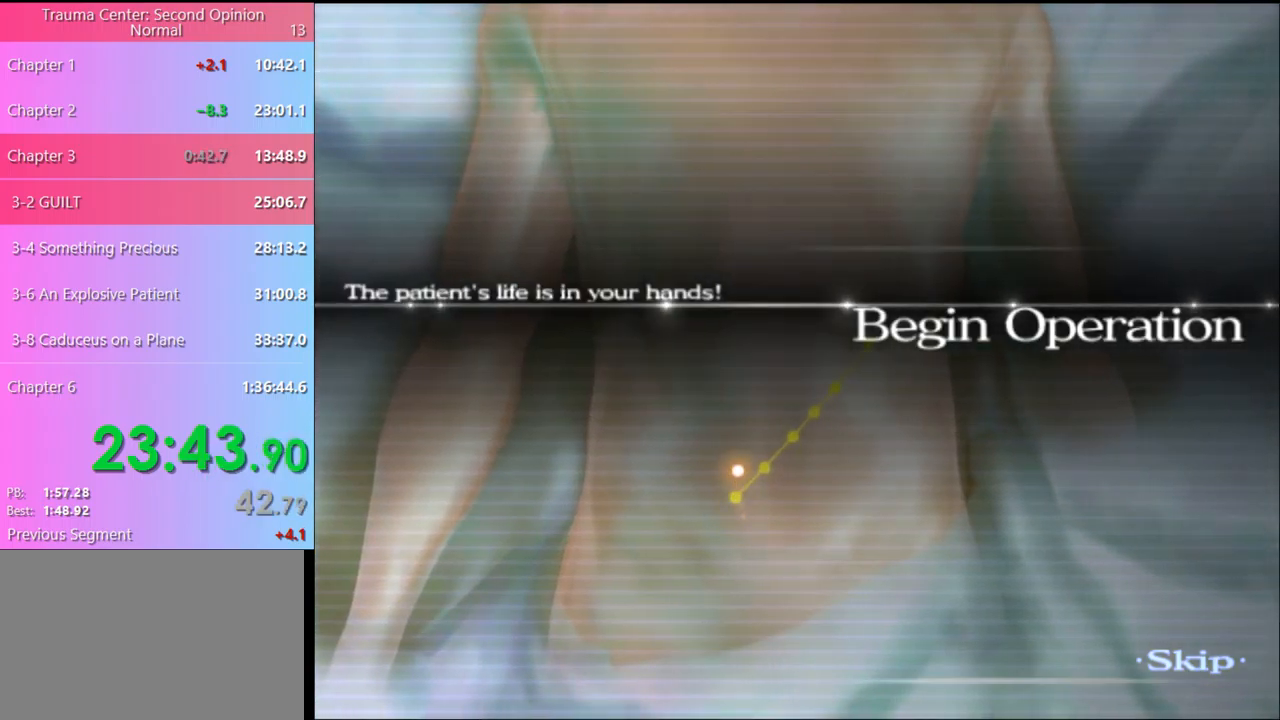
{"keys": ["w"], "mouse": [], "events": []}
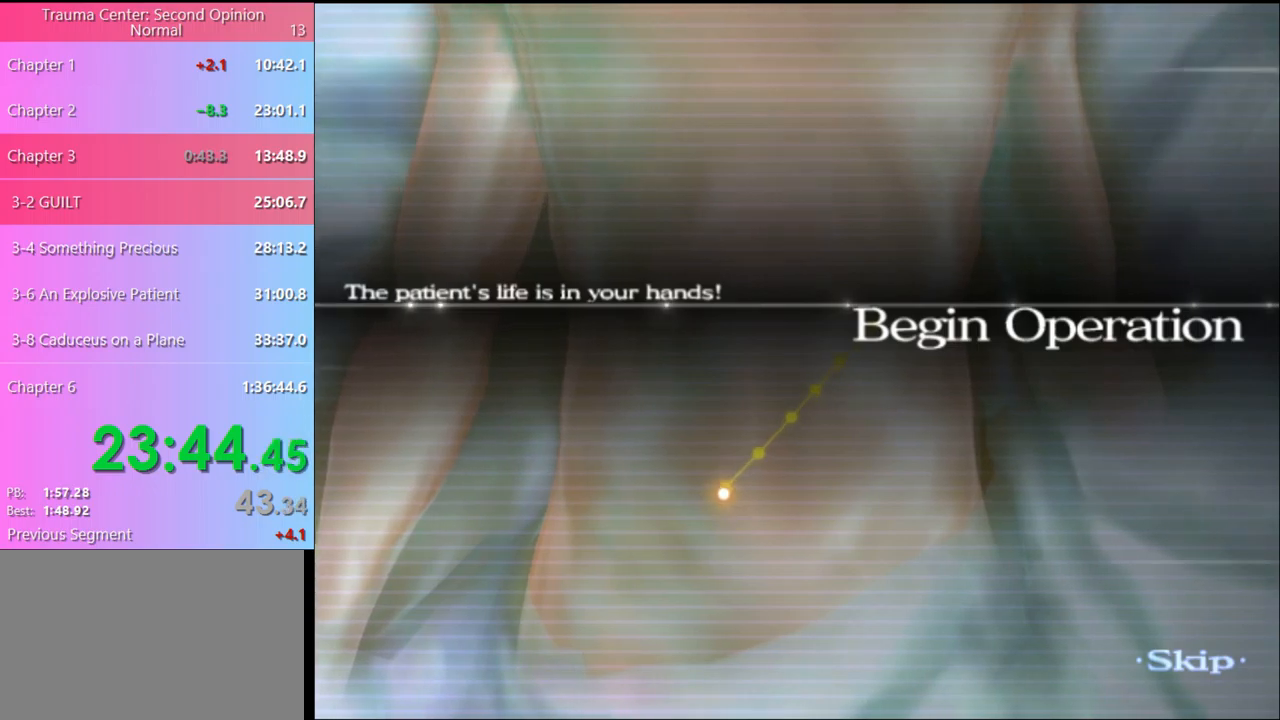
{"keys": ["w"], "mouse": [], "events": []}
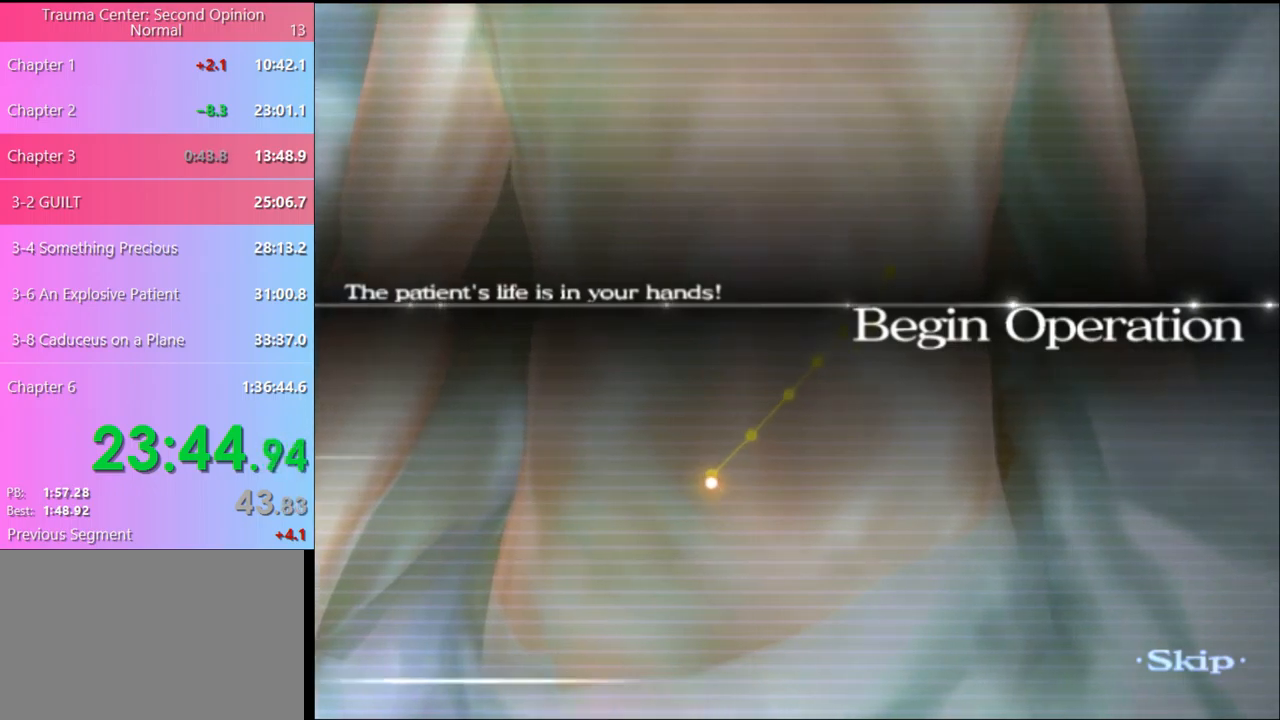
{"keys": ["w"], "mouse": [], "events": []}
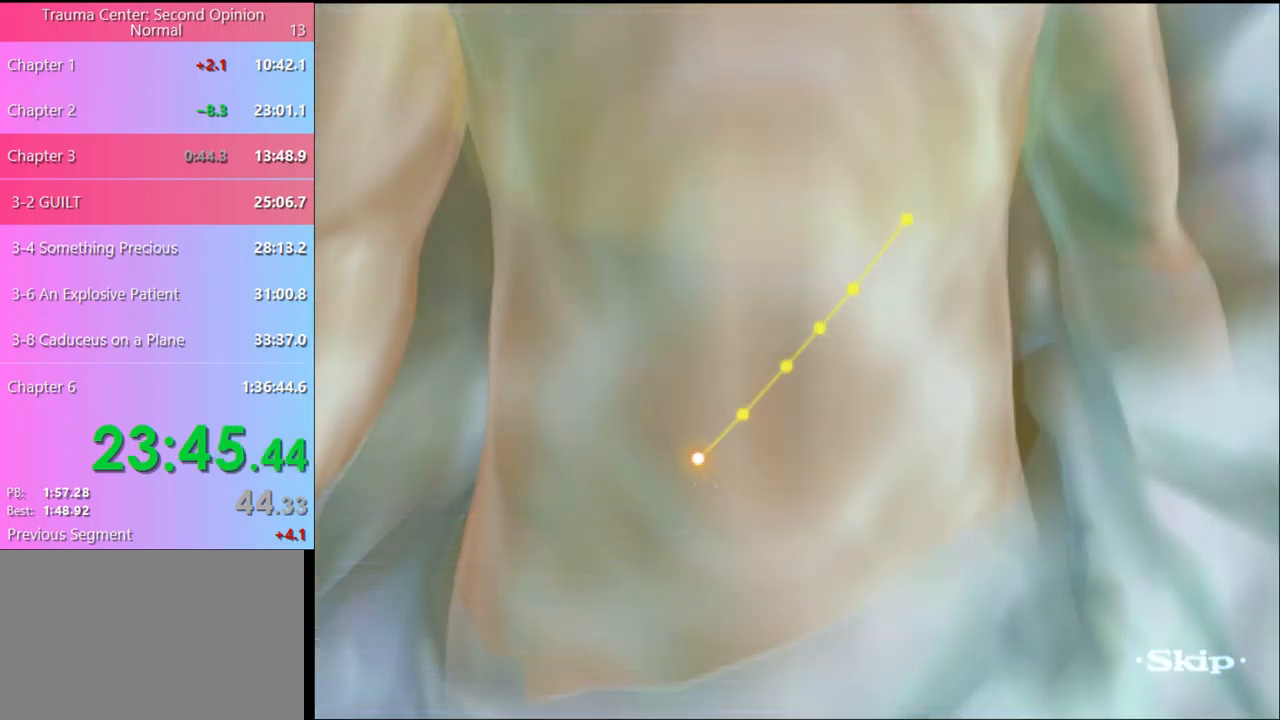
{"keys": ["w"], "mouse": [], "events": []}